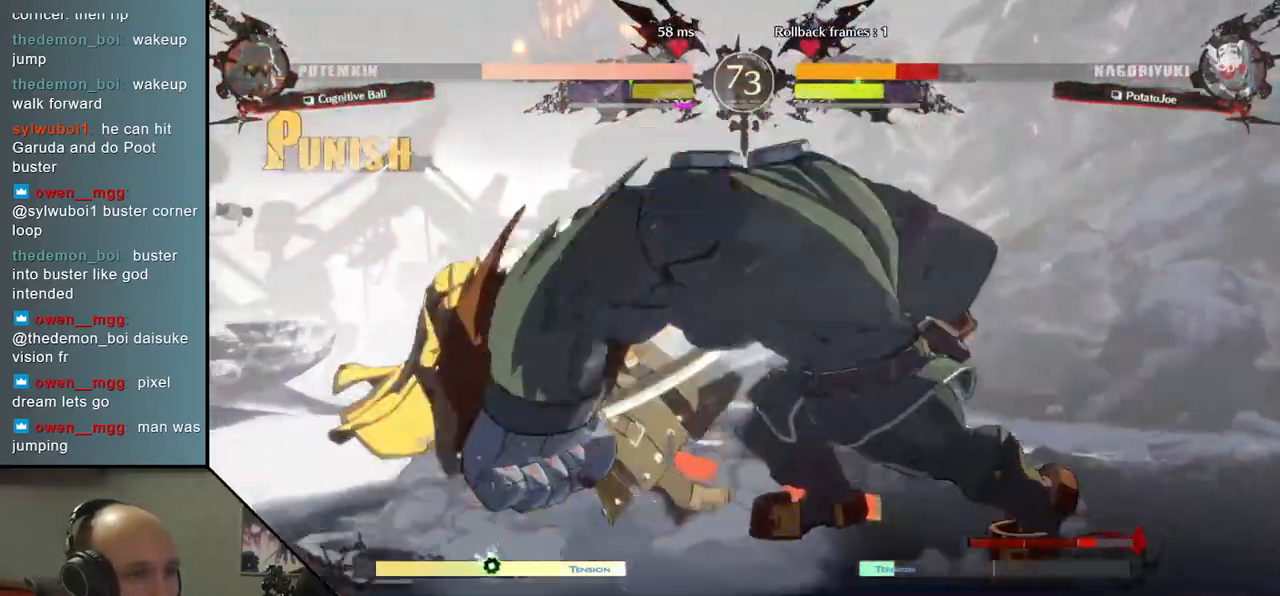
Gameplay with a controller (arcade stick); each line is a JSON object with the inputs held at the frame after it. "events" lists button and stick changes between this image and that frame as [ms after this image, input, new state], when the widget could be followed in between. Not read: L3 R3 other_buttons.
{"buttons": [], "left_stick": "down", "events": [[400, "left_stick", "down"]]}
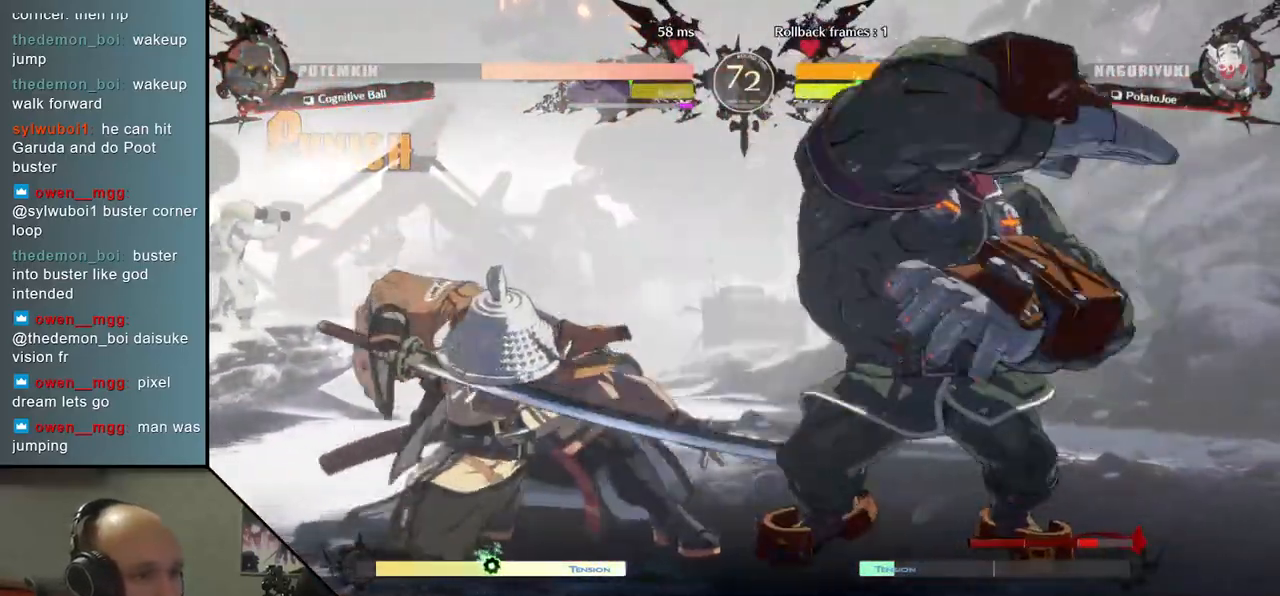
{"buttons": [], "left_stick": "center", "events": [[67, "left_stick", "left"], [83, "L1", "down"], [200, "L1", "up"], [267, "left_stick", "center"]]}
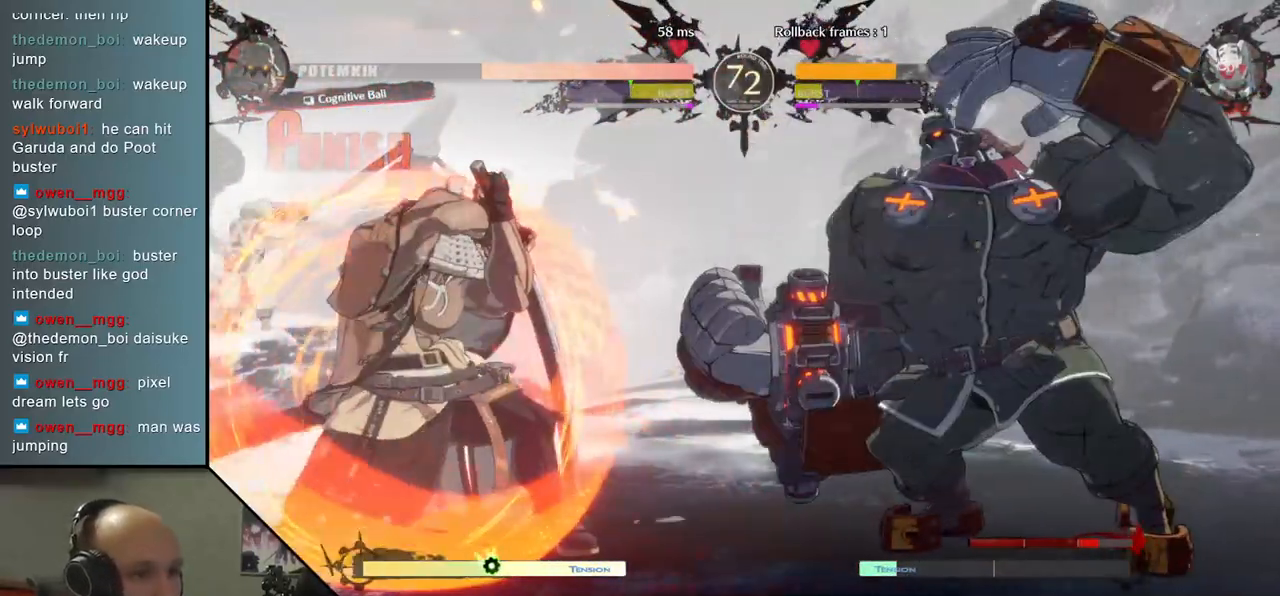
{"buttons": [], "left_stick": "left", "events": [[117, "left_stick", "left"]]}
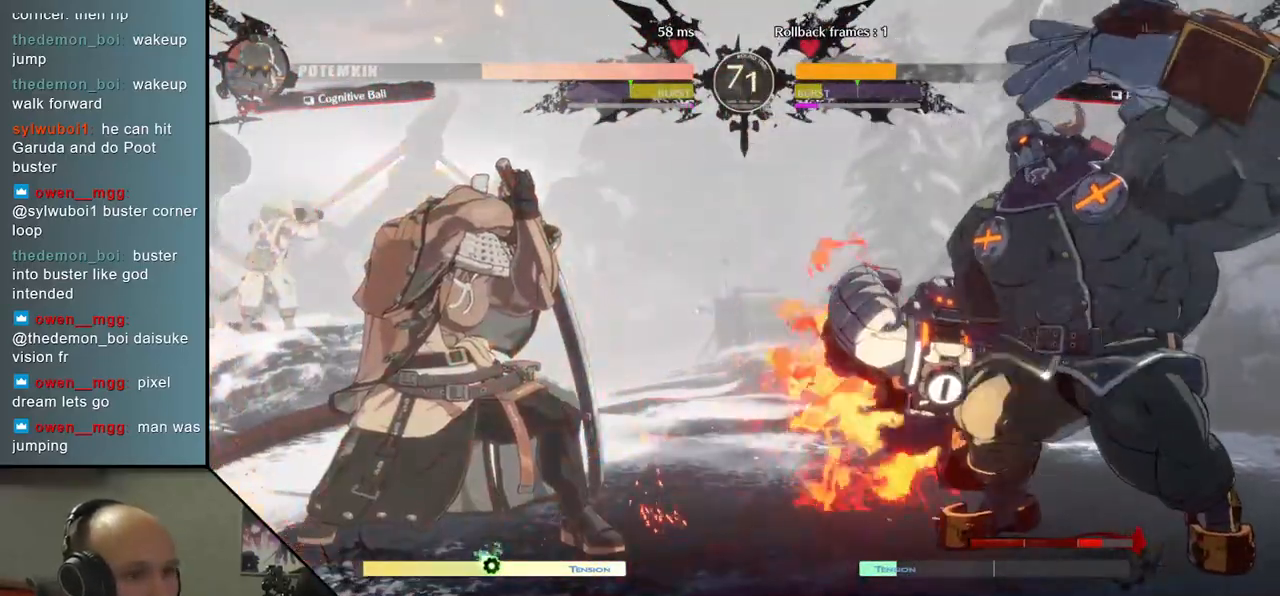
{"buttons": [], "left_stick": "right", "events": [[433, "left_stick", "right"]]}
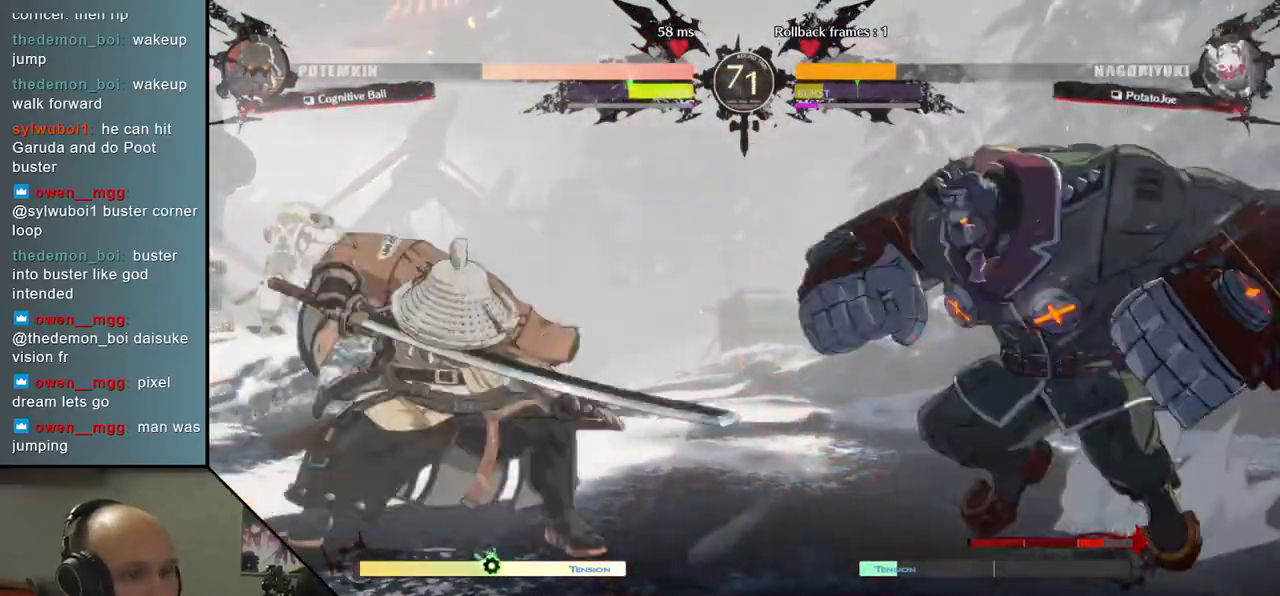
{"buttons": [], "left_stick": "left", "events": [[50, "left_stick", "left"], [100, "left_stick", "down-left"], [383, "left_stick", "left"]]}
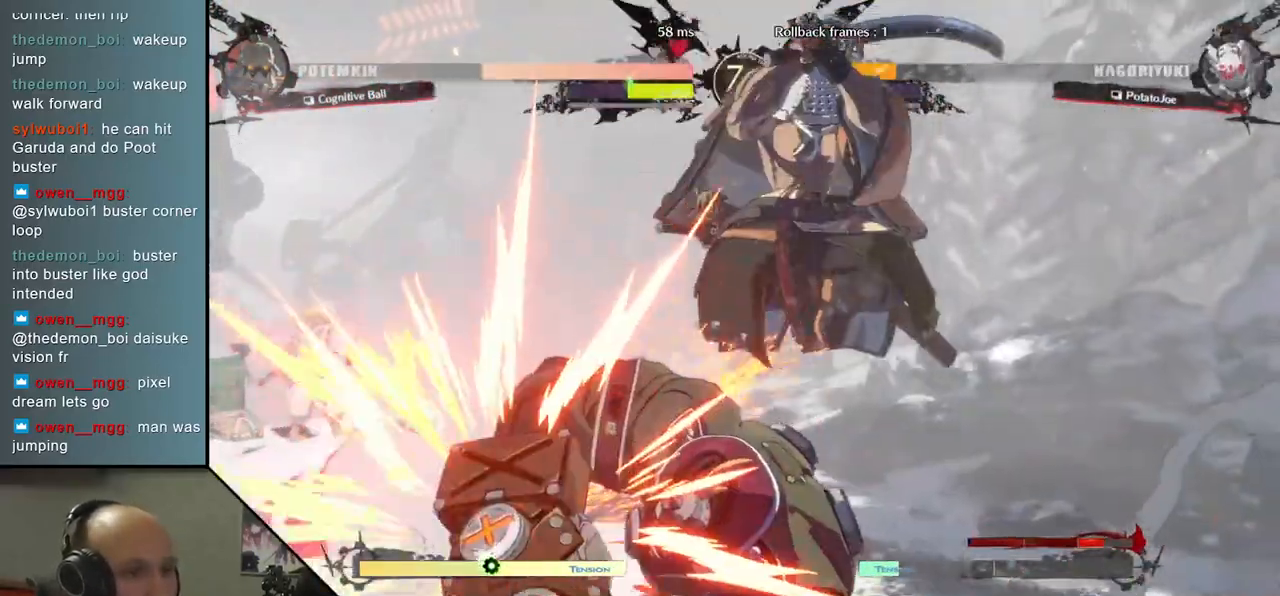
{"buttons": [], "left_stick": "center", "events": [[133, "L2", "down"], [167, "left_stick", "center"], [217, "L2", "up"], [300, "L2", "down"], [383, "L2", "up"]]}
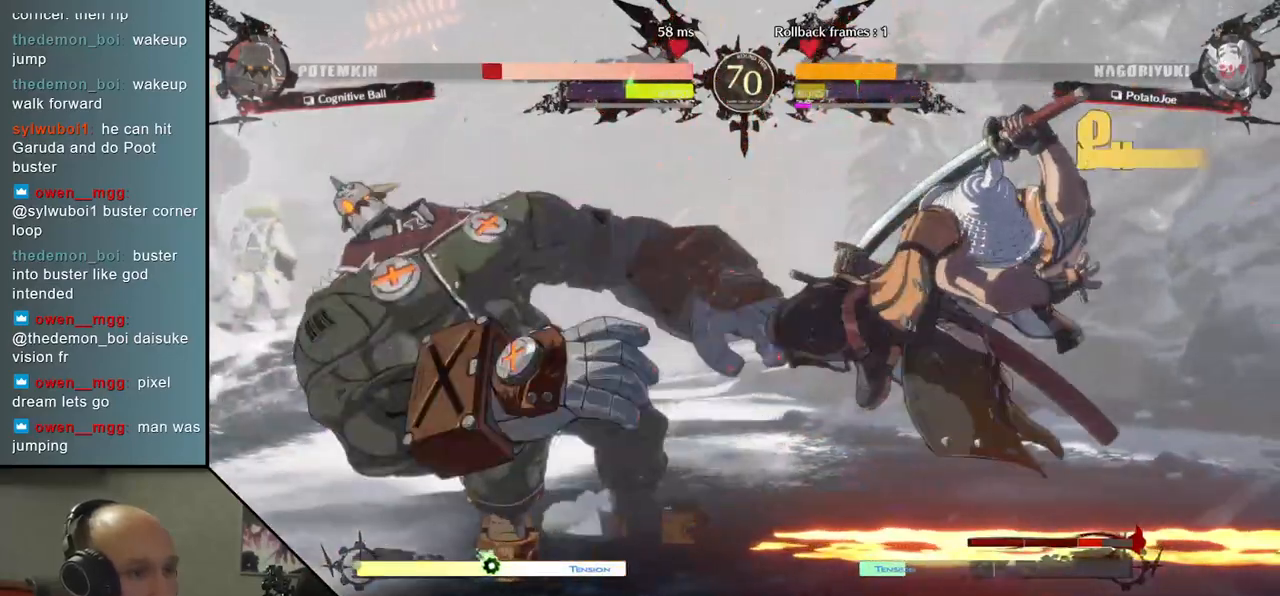
{"buttons": [], "left_stick": "center", "events": [[17, "TRIANGLE", "down"], [117, "TRIANGLE", "up"], [200, "TRIANGLE", "down"], [283, "TRIANGLE", "up"], [383, "TRIANGLE", "down"], [483, "TRIANGLE", "up"]]}
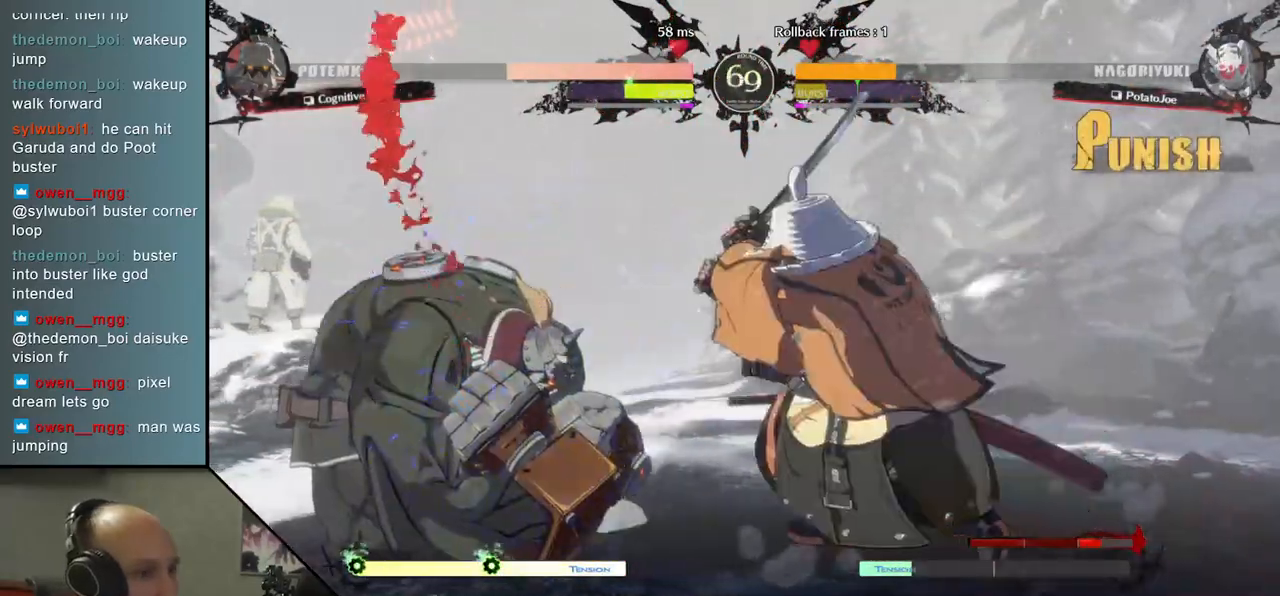
{"buttons": [], "left_stick": "center", "events": [[67, "TRIANGLE", "down"], [150, "TRIANGLE", "up"]]}
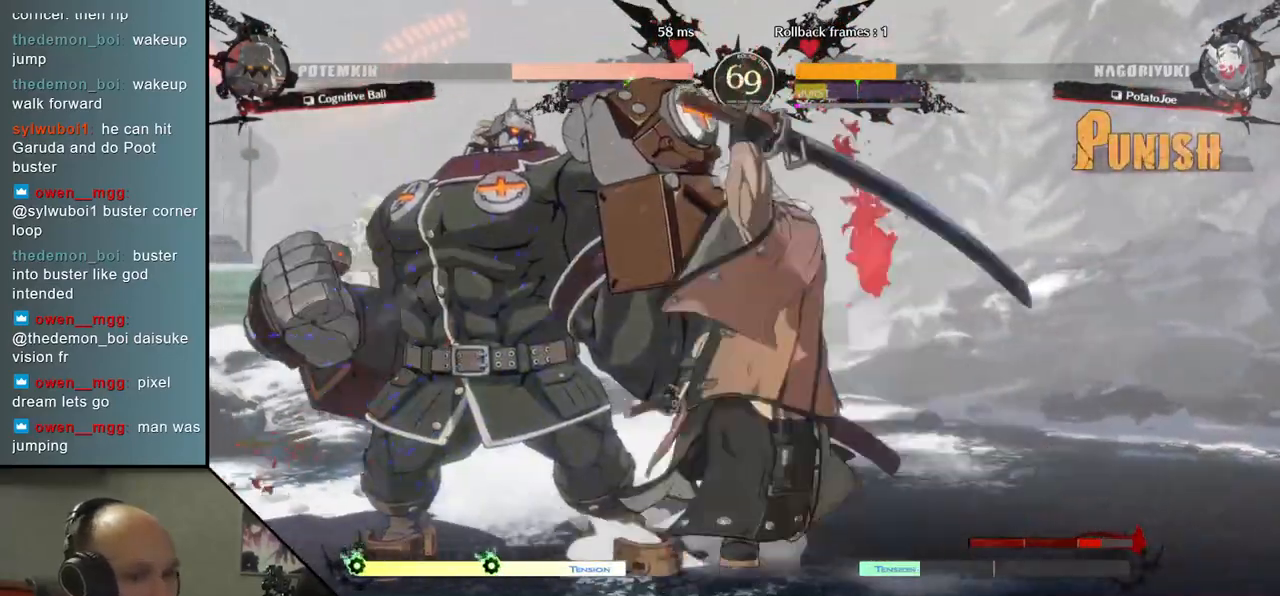
{"buttons": [], "left_stick": "left", "events": [[100, "left_stick", "right"], [317, "left_stick", "left"], [417, "left_stick", "down"], [500, "left_stick", "left"]]}
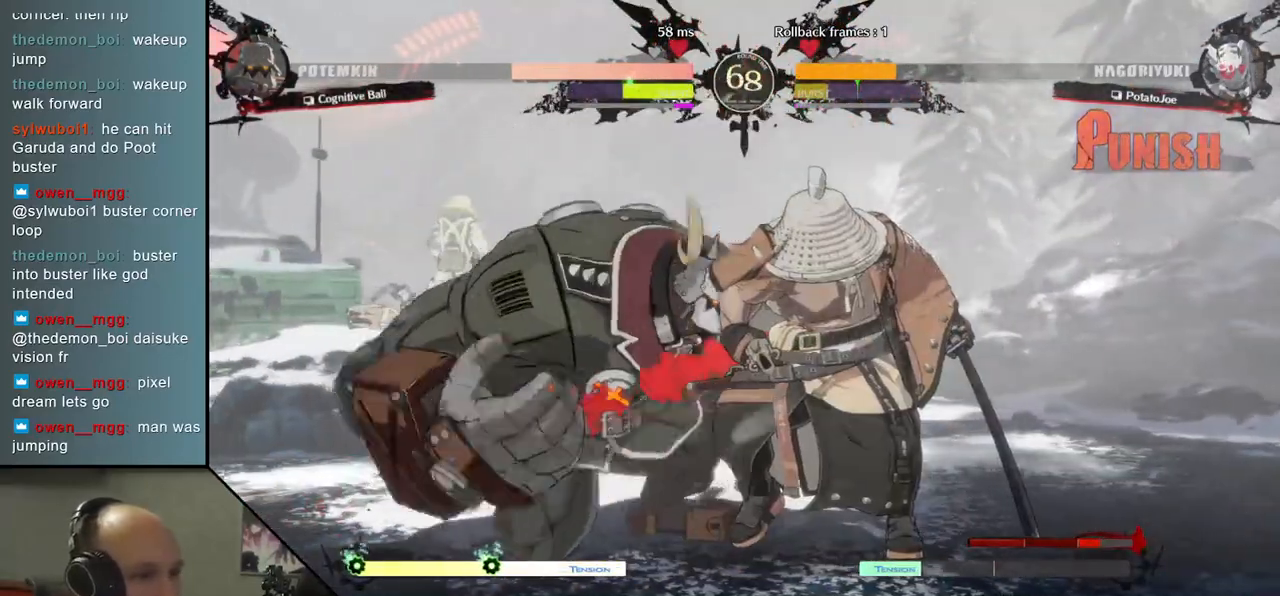
{"buttons": [], "left_stick": "left", "events": [[67, "R1", "down"], [217, "R1", "up"]]}
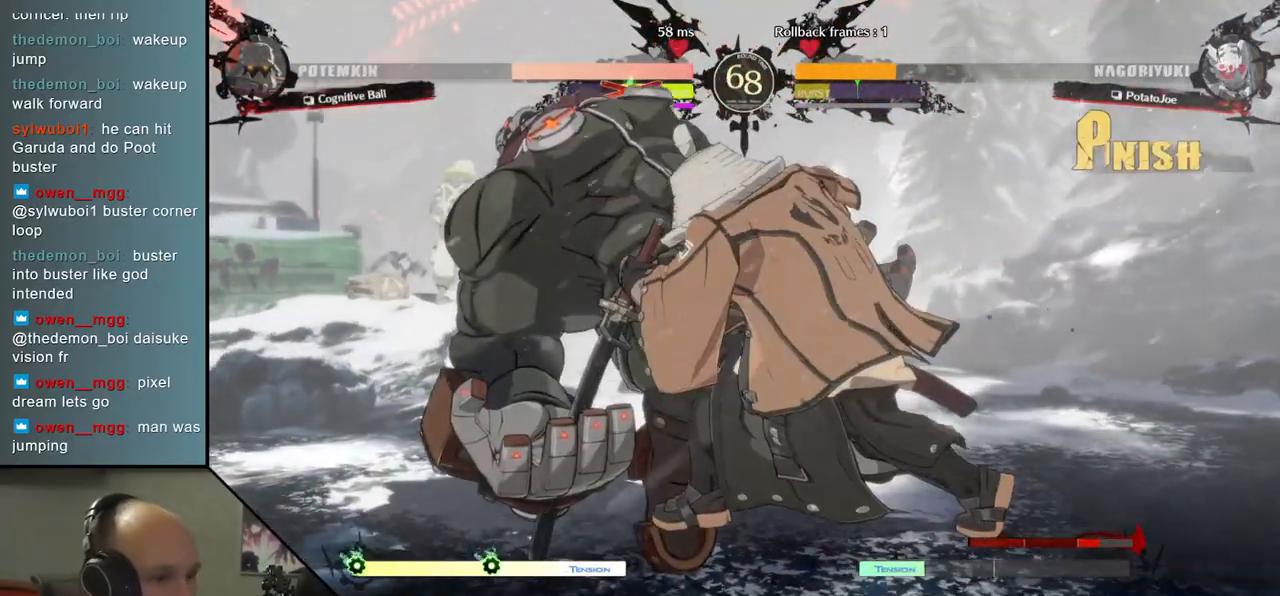
{"buttons": [], "left_stick": "left", "events": []}
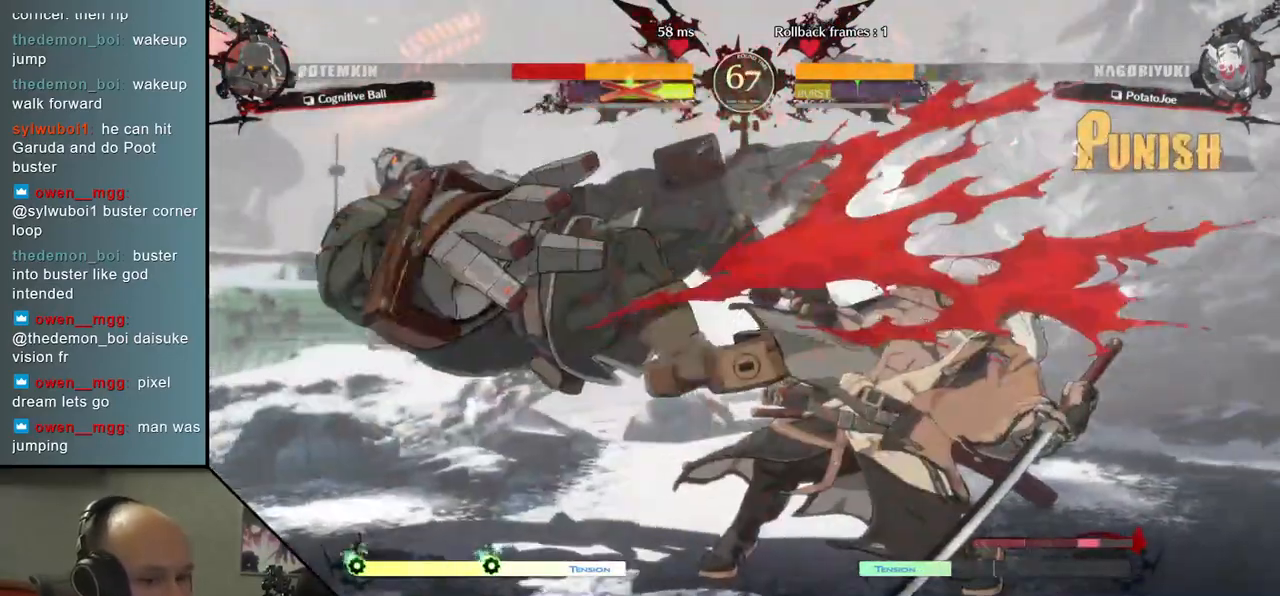
{"buttons": [], "left_stick": "right", "events": [[350, "left_stick", "center"], [400, "left_stick", "right"]]}
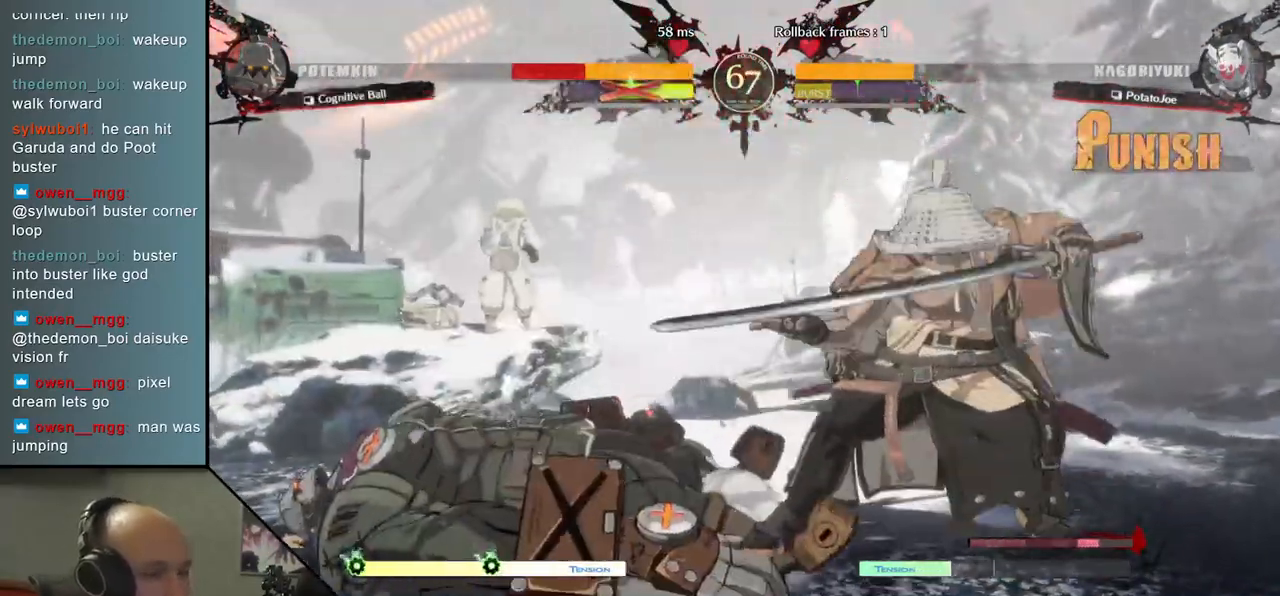
{"buttons": ["SQUARE"], "left_stick": "right", "events": [[350, "left_stick", "down"], [450, "left_stick", "right"], [483, "SQUARE", "down"]]}
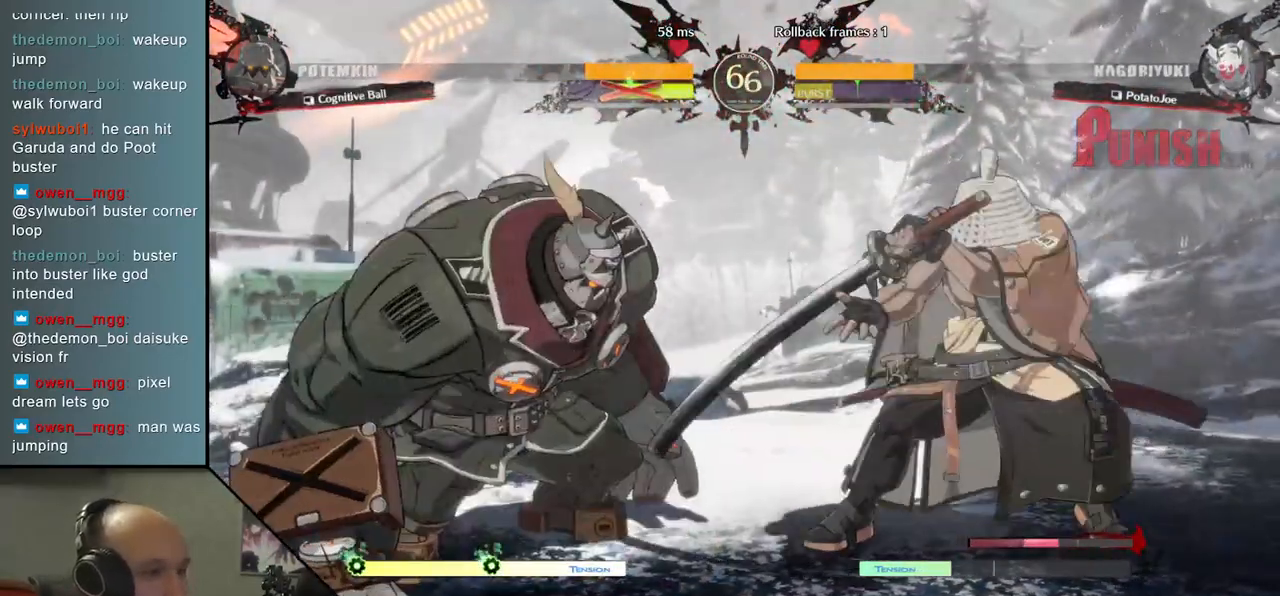
{"buttons": [], "left_stick": "left", "events": [[117, "SQUARE", "up"], [117, "left_stick", "center"], [183, "left_stick", "left"]]}
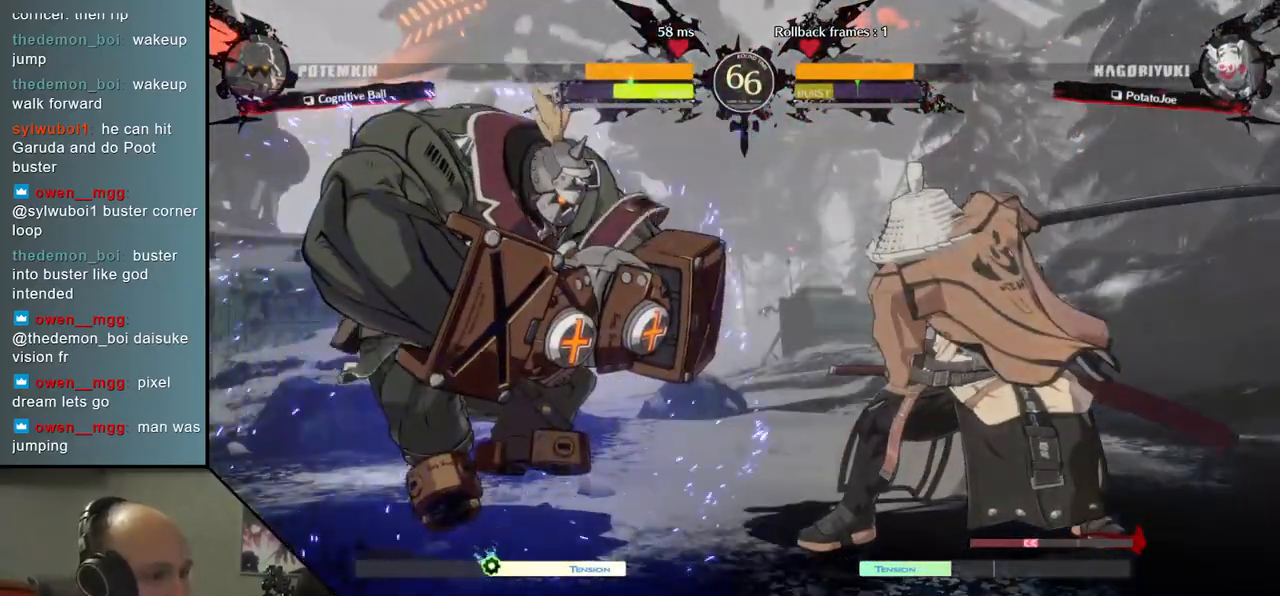
{"buttons": [], "left_stick": "left", "events": []}
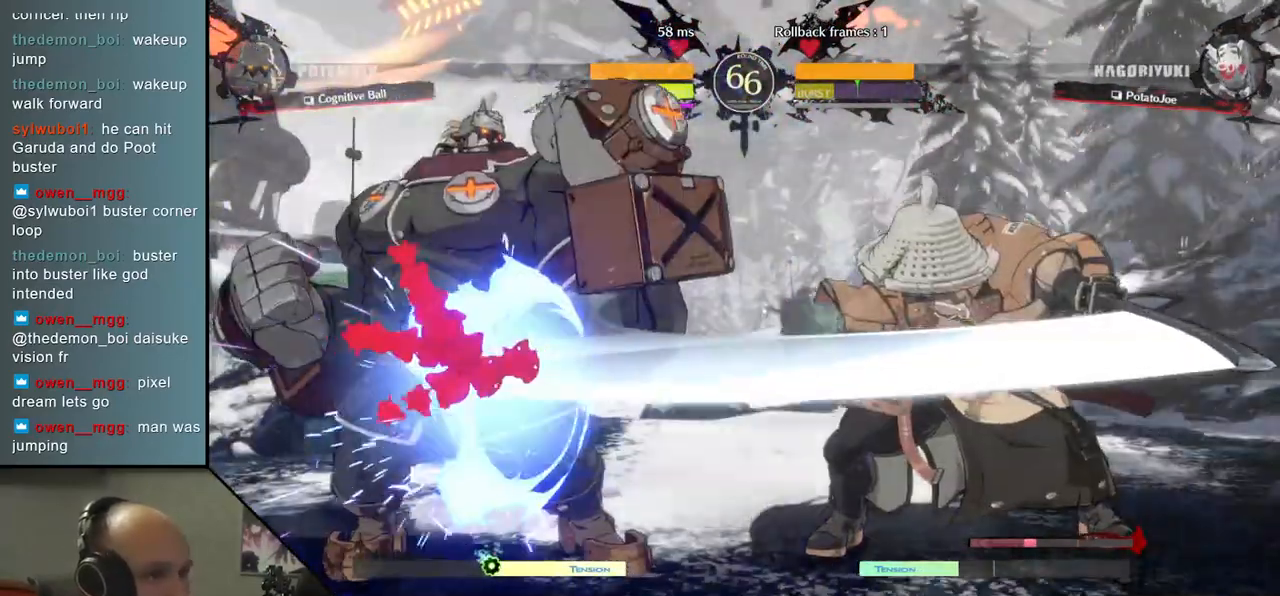
{"buttons": [], "left_stick": "left", "events": [[150, "left_stick", "down"], [200, "left_stick", "right"], [233, "SQUARE", "down"], [383, "left_stick", "center"], [400, "SQUARE", "up"], [433, "left_stick", "left"]]}
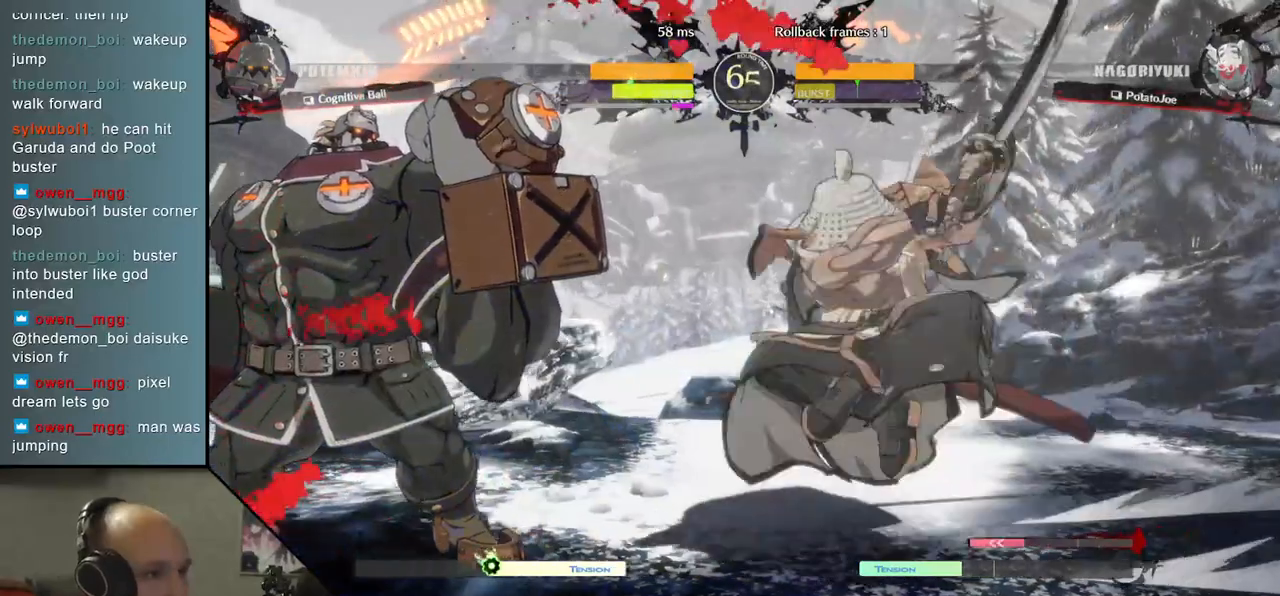
{"buttons": [], "left_stick": "center", "events": [[183, "left_stick", "down"], [283, "SQUARE", "down"], [283, "left_stick", "left"], [450, "left_stick", "center"], [467, "SQUARE", "up"]]}
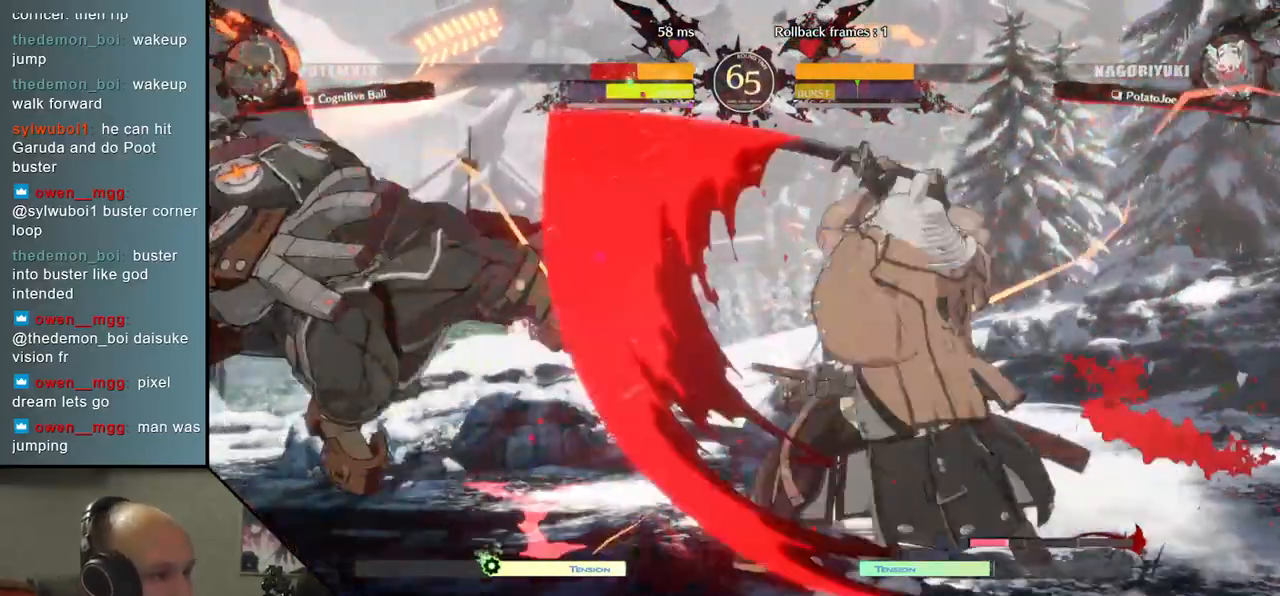
{"buttons": [], "left_stick": "center", "events": [[67, "left_stick", "right"], [183, "left_stick", "down"], [233, "left_stick", "left"], [267, "L2", "down"], [400, "L2", "up"], [400, "left_stick", "center"]]}
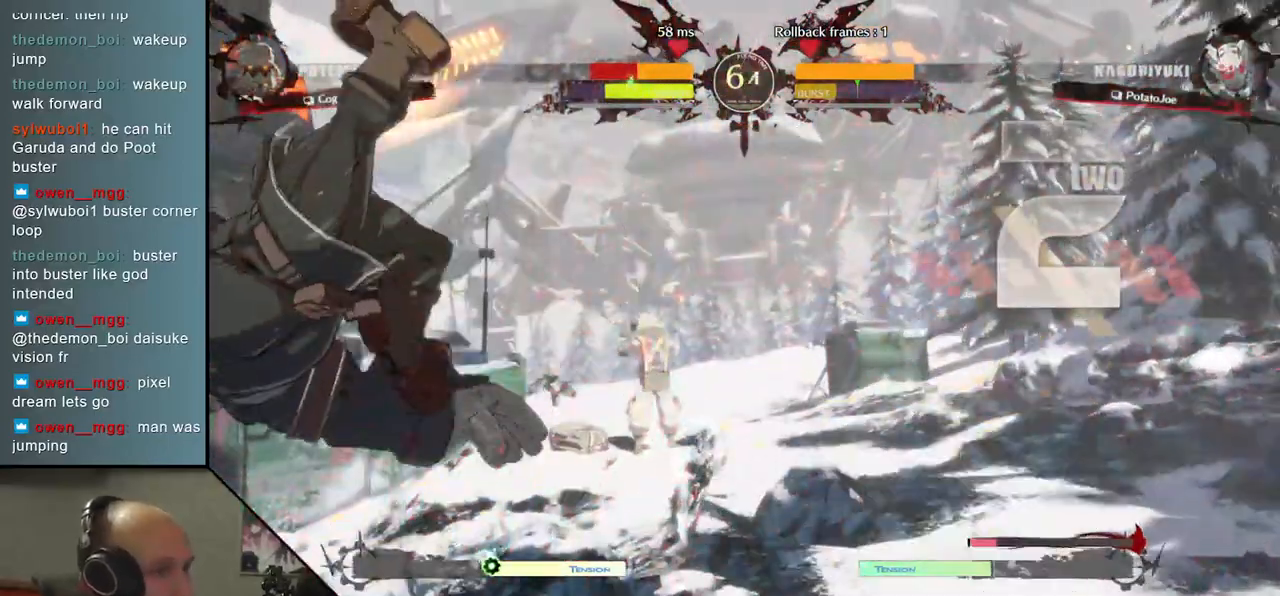
{"buttons": [], "left_stick": "center", "events": [[200, "TRIANGLE", "down"], [283, "TRIANGLE", "up"], [367, "TRIANGLE", "down"], [467, "TRIANGLE", "up"]]}
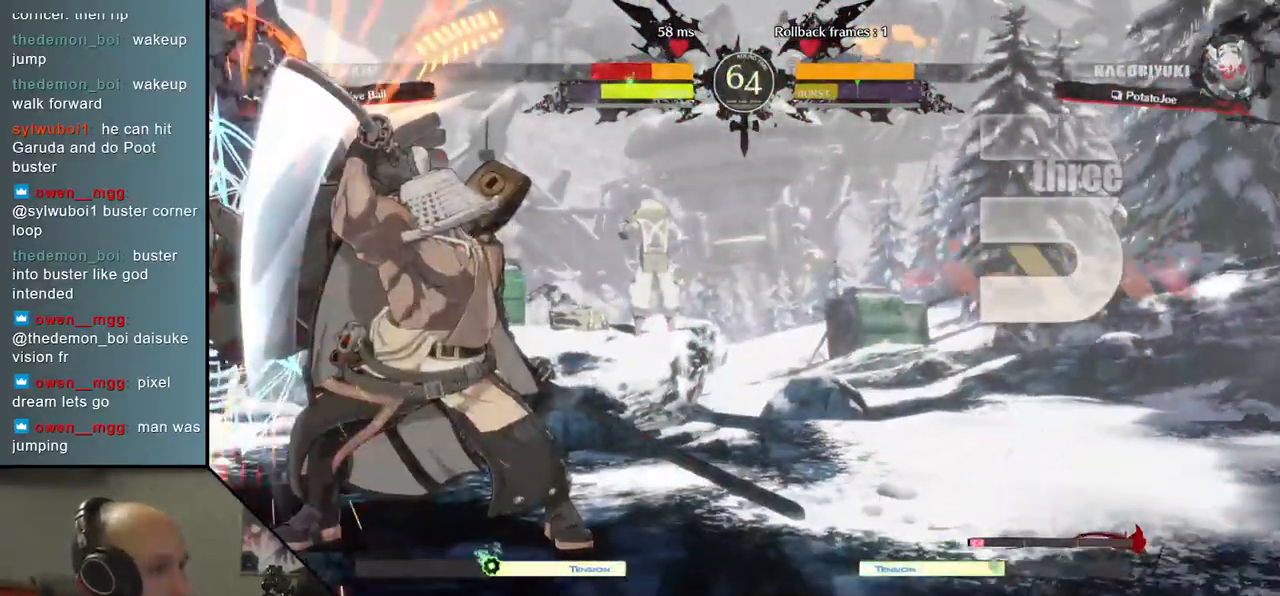
{"buttons": ["TRIANGLE"], "left_stick": "center", "events": [[267, "TRIANGLE", "down"], [317, "TRIANGLE", "up"], [467, "TRIANGLE", "down"]]}
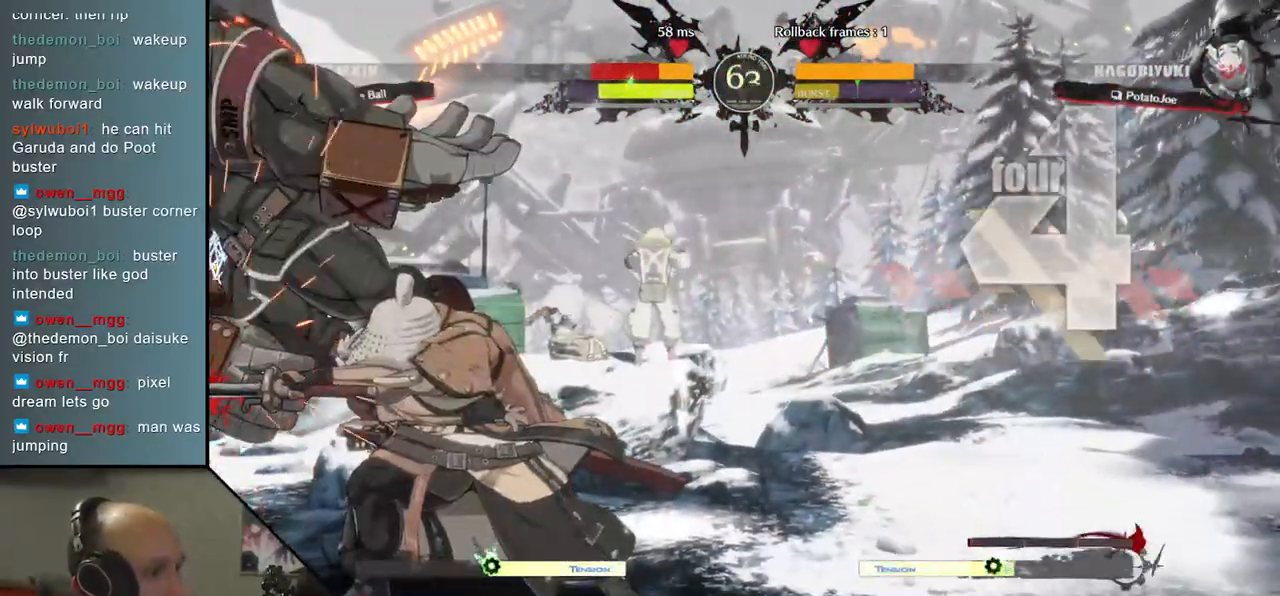
{"buttons": [], "left_stick": "center", "events": [[33, "TRIANGLE", "up"], [150, "TRIANGLE", "down"], [233, "TRIANGLE", "up"], [350, "TRIANGLE", "down"], [433, "TRIANGLE", "up"]]}
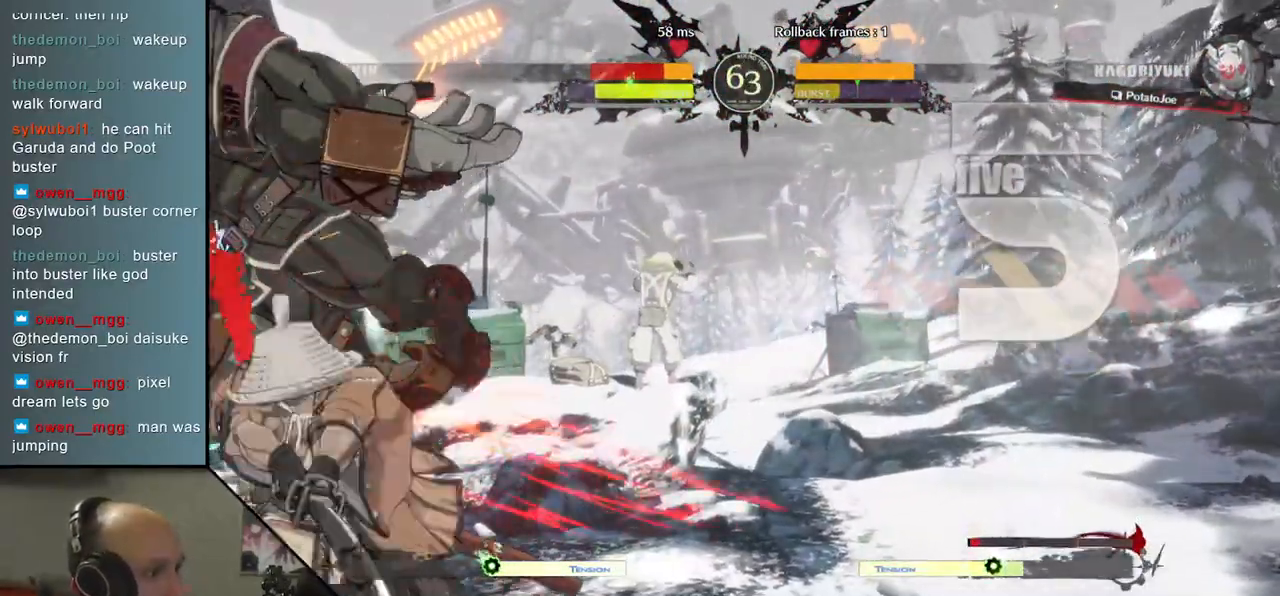
{"buttons": [], "left_stick": "left", "events": [[50, "TRIANGLE", "down"], [150, "TRIANGLE", "up"], [267, "left_stick", "left"]]}
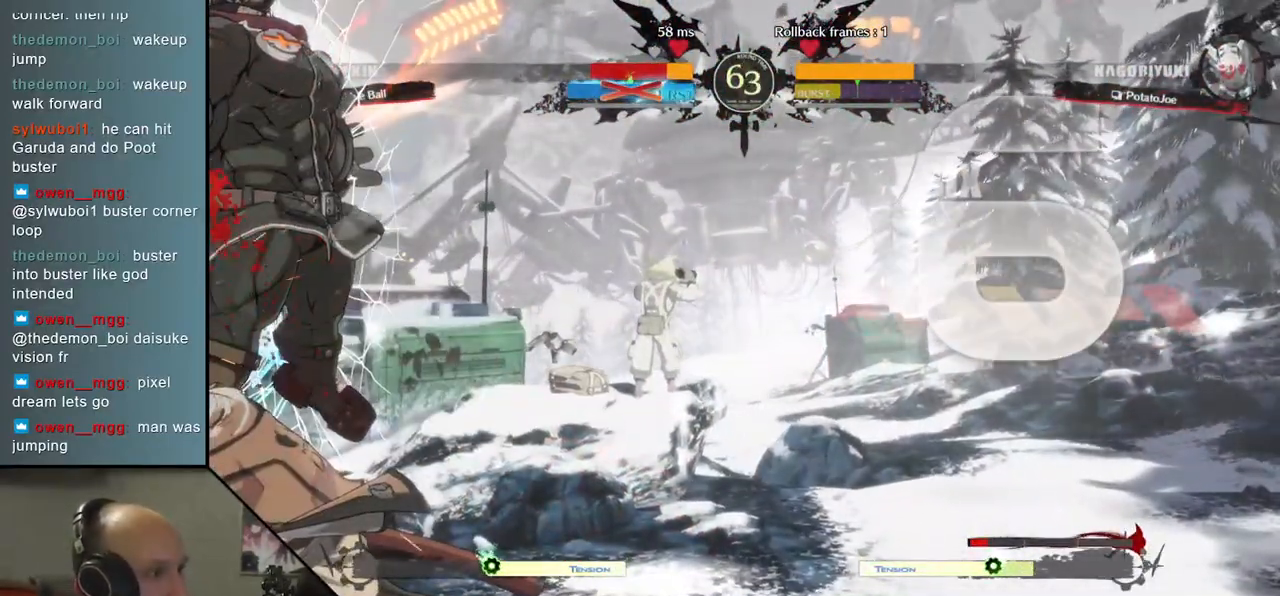
{"buttons": [], "left_stick": "left", "events": []}
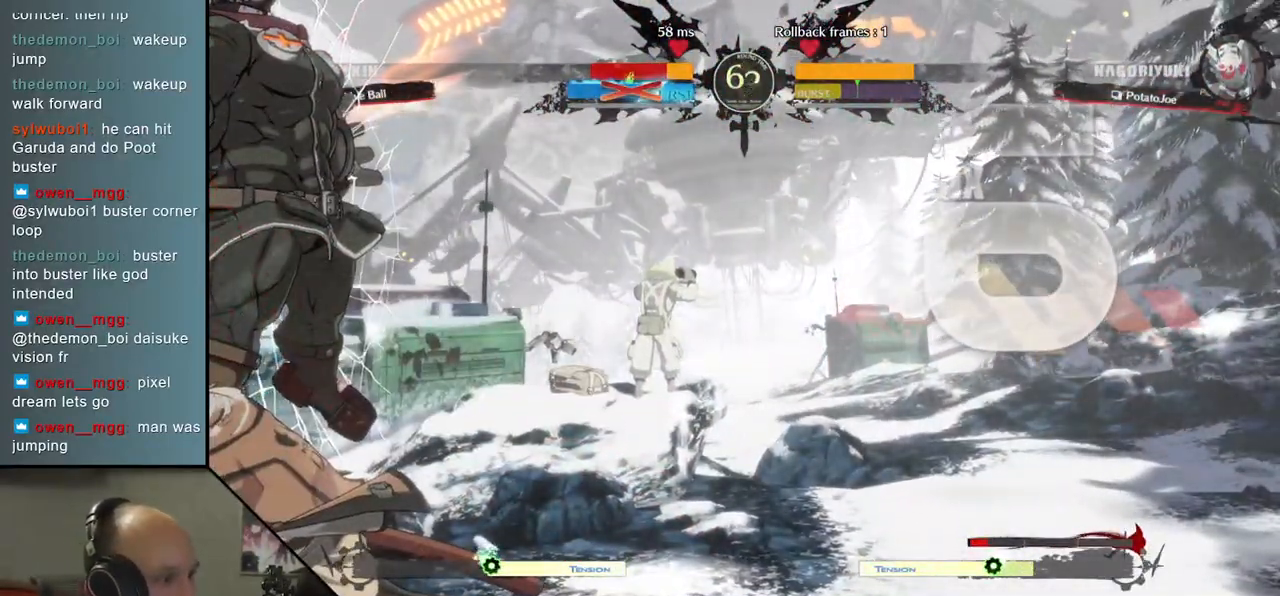
{"buttons": [], "left_stick": "right", "events": [[450, "left_stick", "down"], [500, "left_stick", "right"]]}
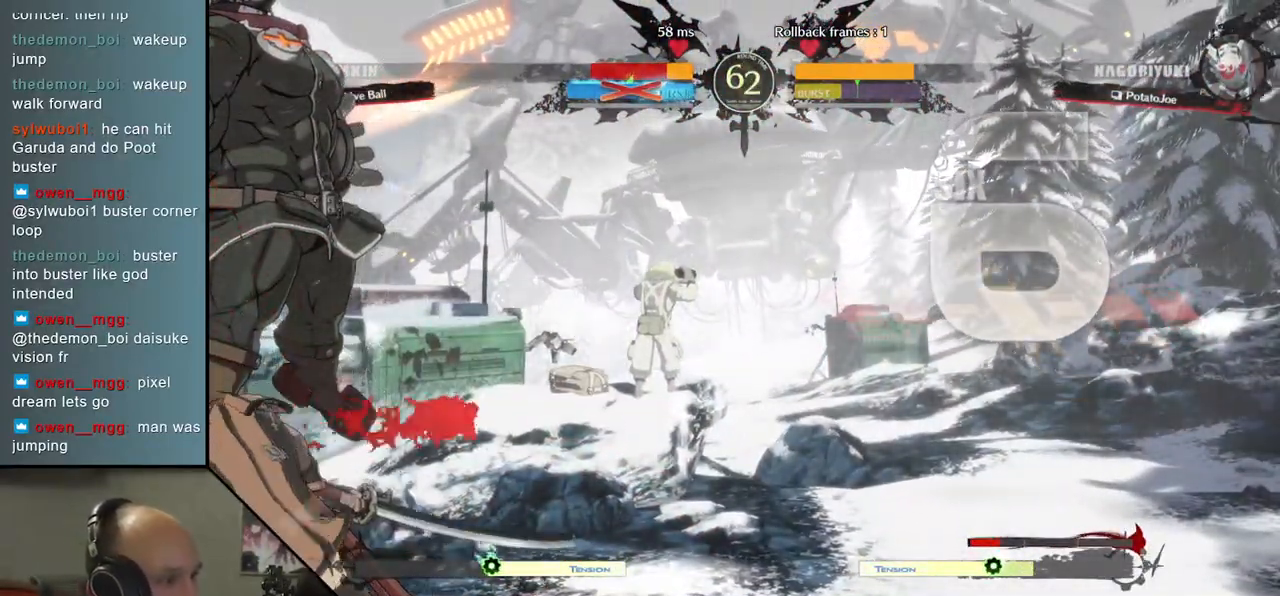
{"buttons": [], "left_stick": "center", "events": [[83, "TRIANGLE", "down"], [83, "left_stick", "left"], [183, "left_stick", "right"], [233, "TRIANGLE", "up"], [233, "left_stick", "center"]]}